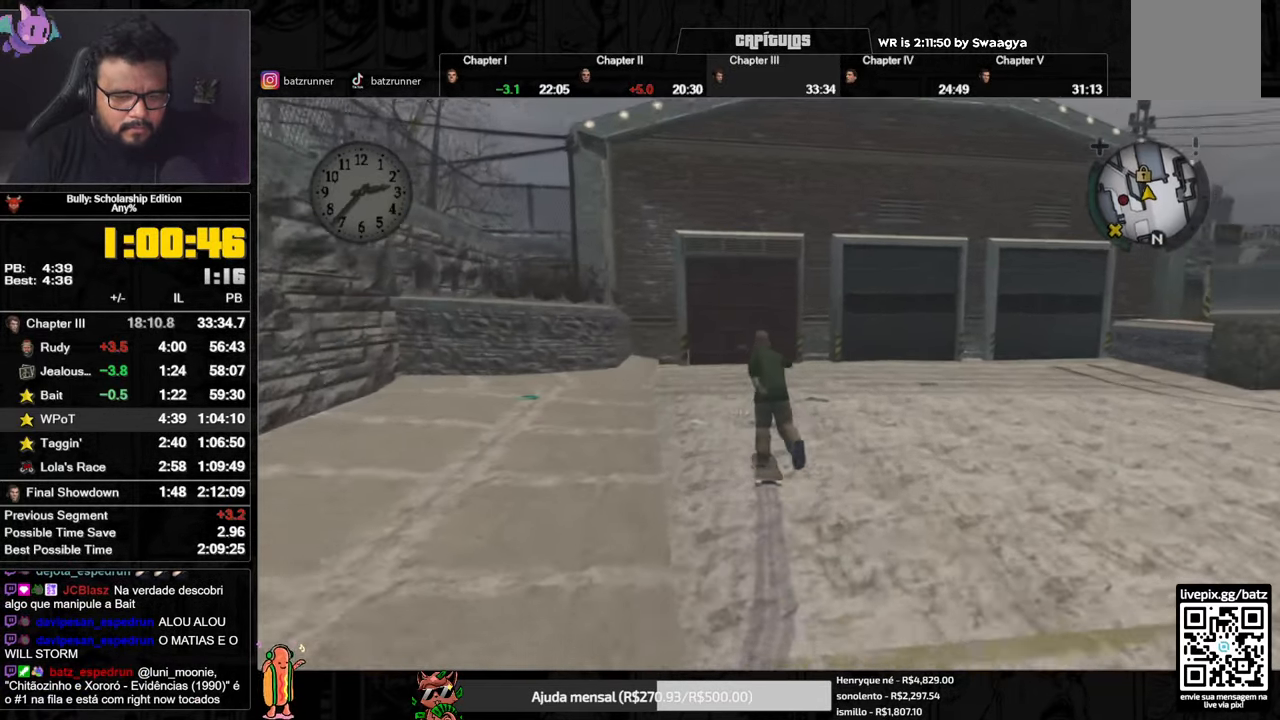
Gameplay with a controller (Xbox layout); each line is a JSON object with the inputs held at the frame after it. "events" lists button and stick changes between this image and that frame as [ms after this image, input, new state], when the widget could be followed in between.
{"buttons": ["A"], "left_stick": "up", "right_stick": "center", "events": [[34, "left_stick", "up"], [67, "L1", "down"], [117, "right_stick", "down-left"], [184, "L1", "up"], [301, "right_stick", "center"], [367, "A", "down"], [451, "A", "up"], [501, "A", "down"]]}
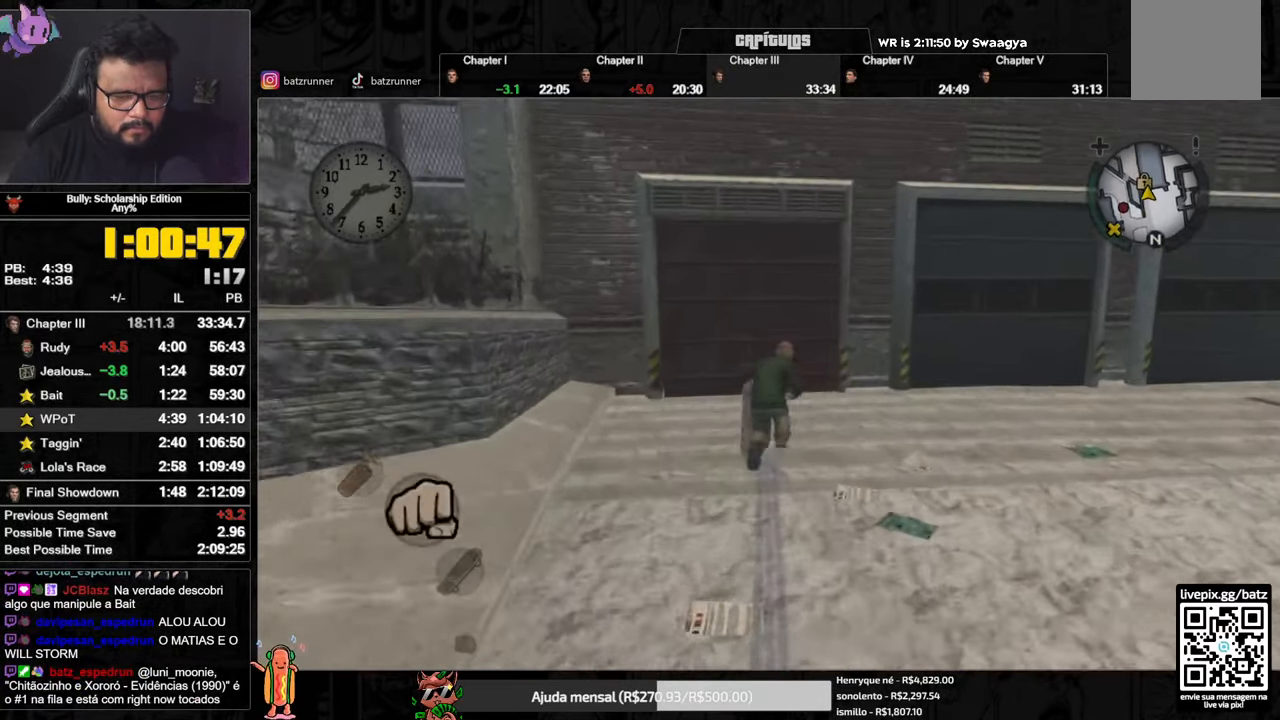
{"buttons": ["A"], "left_stick": "up", "right_stick": "center", "events": [[50, "A", "up"], [133, "A", "down"], [183, "A", "up"], [250, "A", "down"], [300, "A", "up"], [367, "A", "down"], [417, "A", "up"], [500, "A", "down"]]}
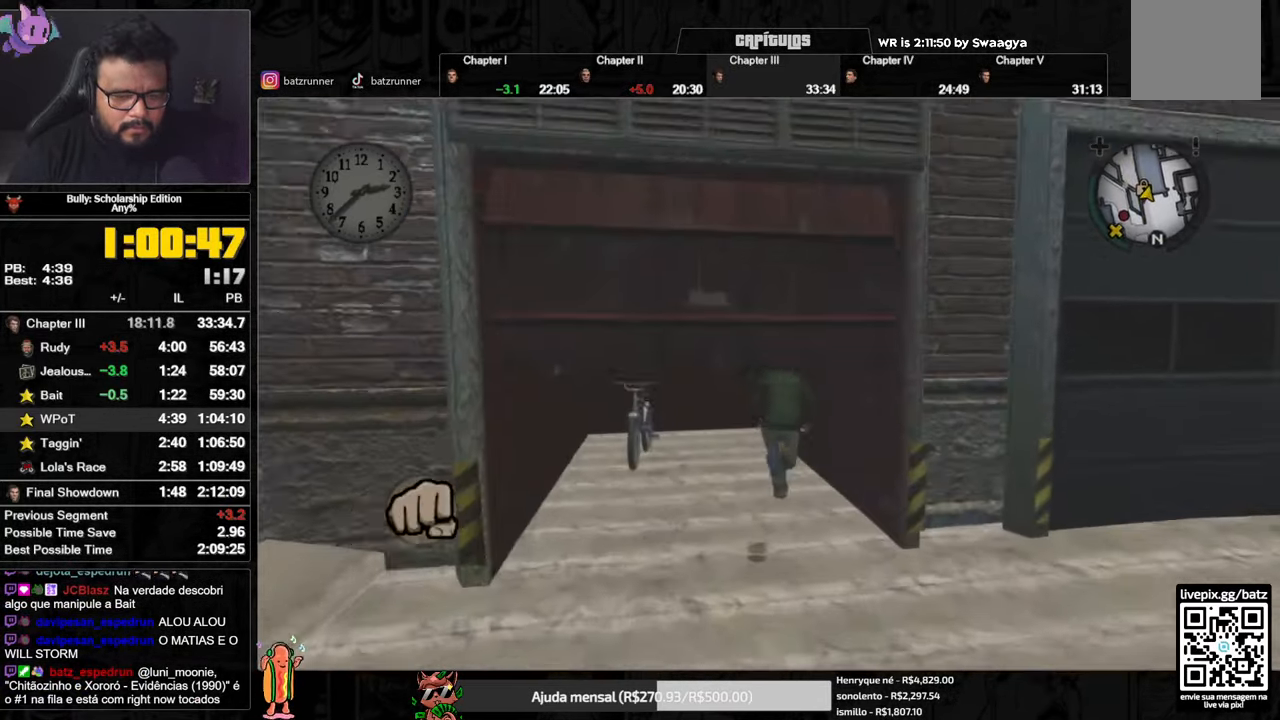
{"buttons": [], "left_stick": "left", "right_stick": "center", "events": [[84, "A", "up"], [234, "left_stick", "left"], [301, "Y", "down"], [351, "Y", "up"], [418, "Y", "down"], [484, "Y", "up"]]}
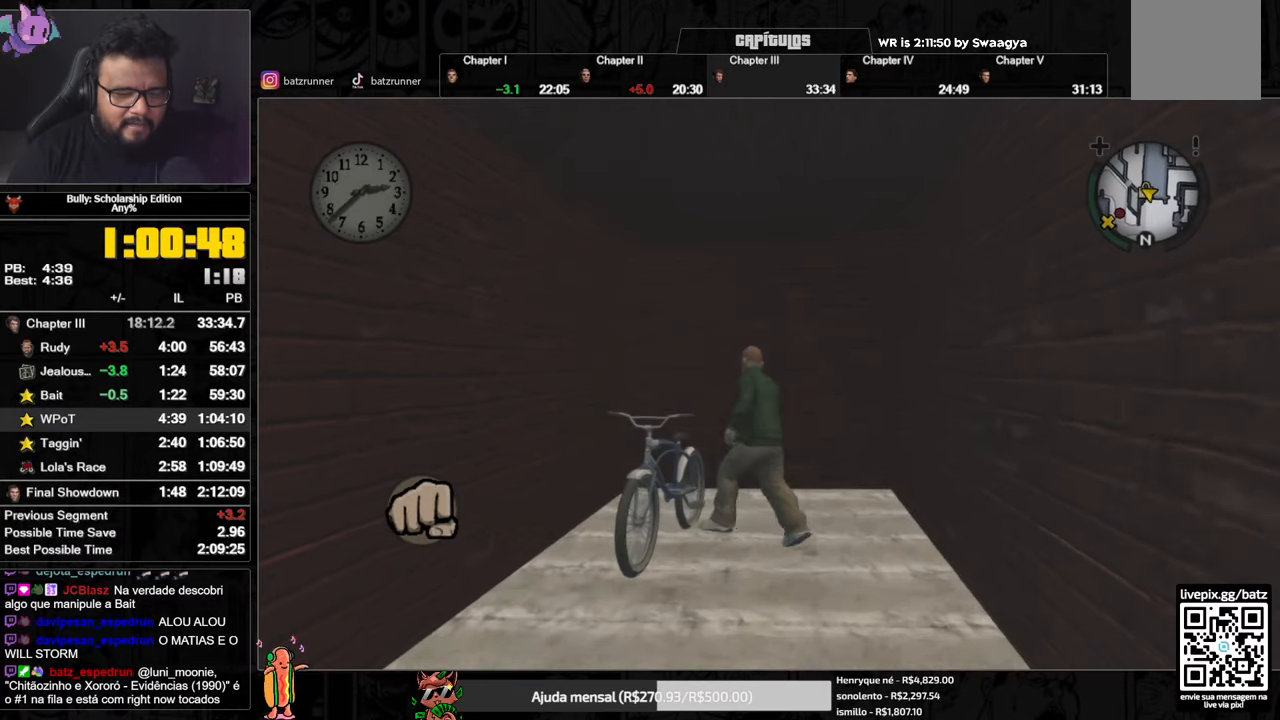
{"buttons": [], "left_stick": "center", "right_stick": "center", "events": [[50, "Y", "down"], [134, "Y", "up"], [134, "left_stick", "center"], [384, "A", "down"], [451, "A", "up"]]}
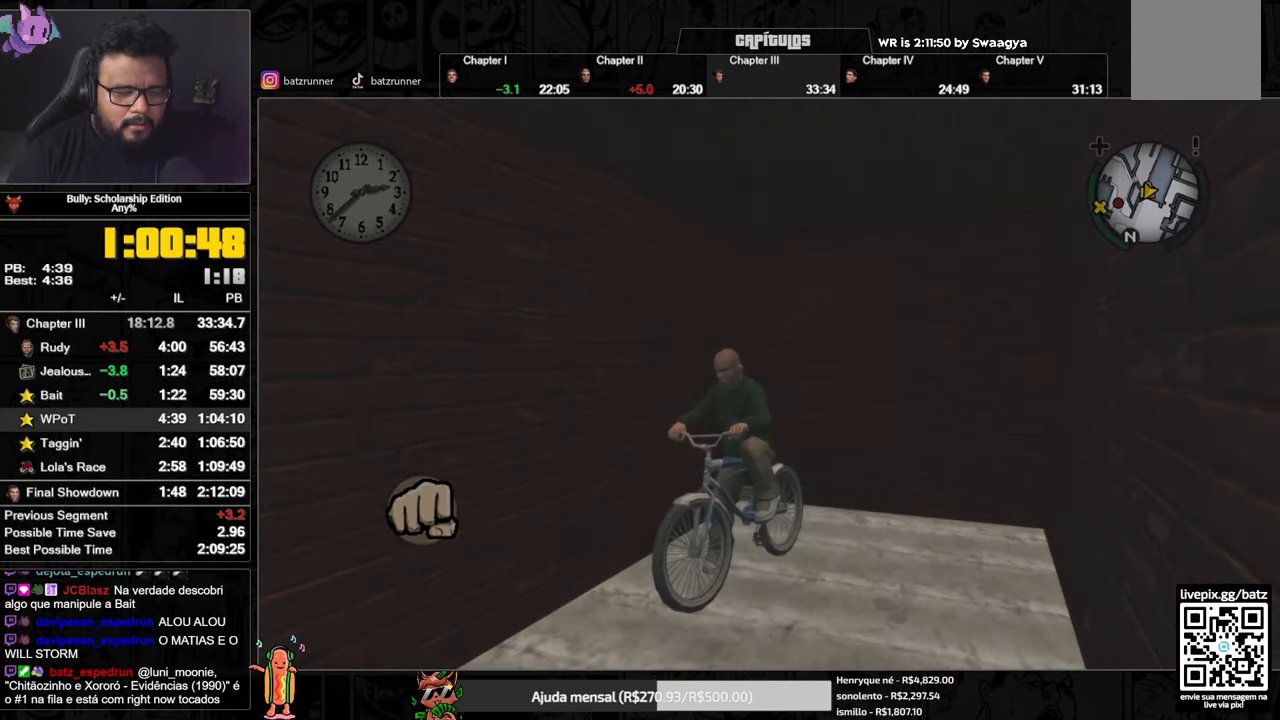
{"buttons": ["A"], "left_stick": "right", "right_stick": "center", "events": [[33, "A", "down"], [83, "A", "up"], [150, "A", "down"], [200, "A", "up"], [267, "A", "down"], [283, "left_stick", "right"], [333, "A", "up"], [383, "A", "down"], [417, "A", "up"], [500, "A", "down"]]}
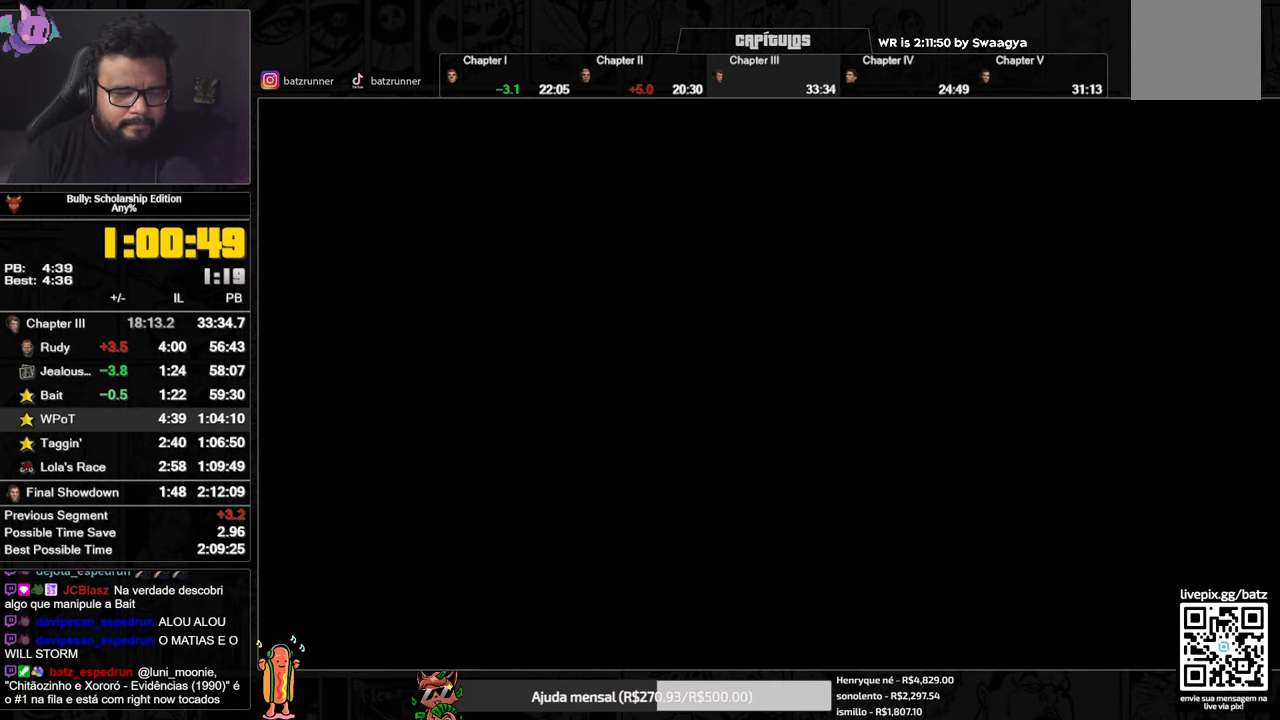
{"buttons": ["A"], "left_stick": "right", "right_stick": "center", "events": [[33, "A", "up"], [117, "A", "down"], [167, "A", "up"], [217, "A", "down"], [267, "A", "up"], [350, "A", "down"], [417, "A", "up"], [484, "A", "down"]]}
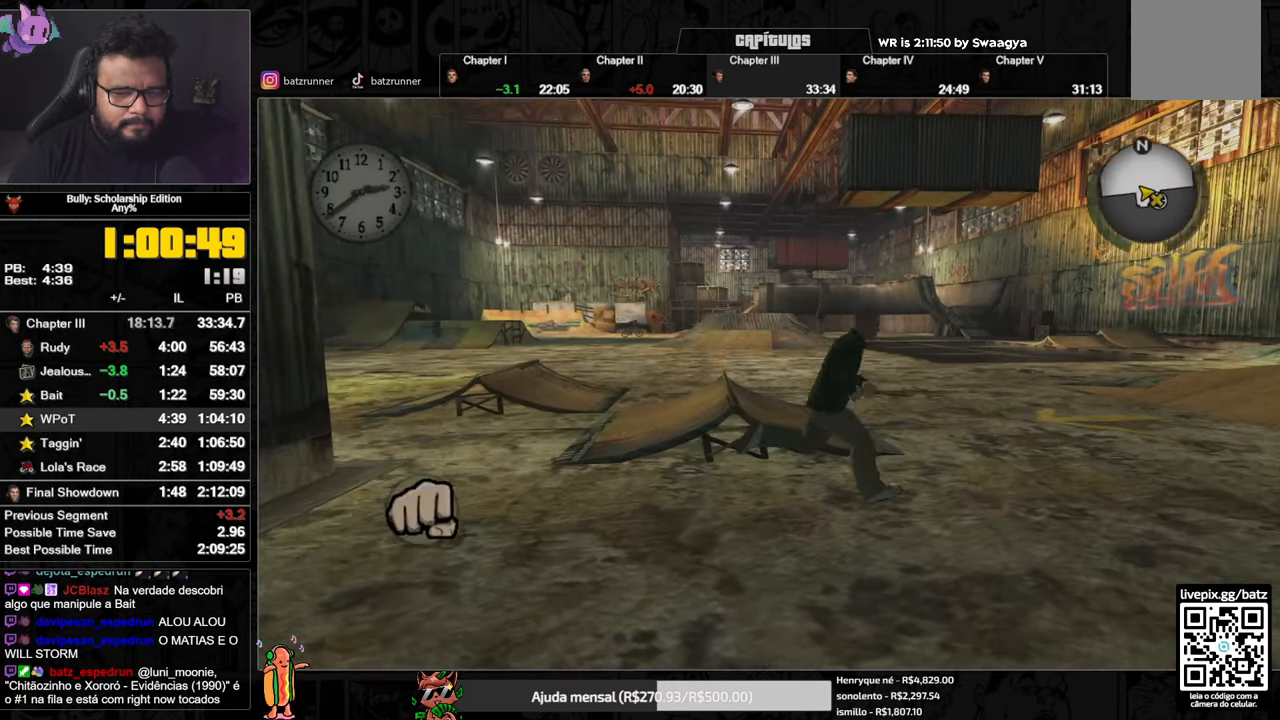
{"buttons": [], "left_stick": "right", "right_stick": "center", "events": [[33, "A", "up"], [100, "A", "down"], [133, "A", "up"], [200, "A", "down"], [267, "A", "up"], [350, "A", "down"], [400, "A", "up"], [467, "A", "down"], [500, "A", "up"]]}
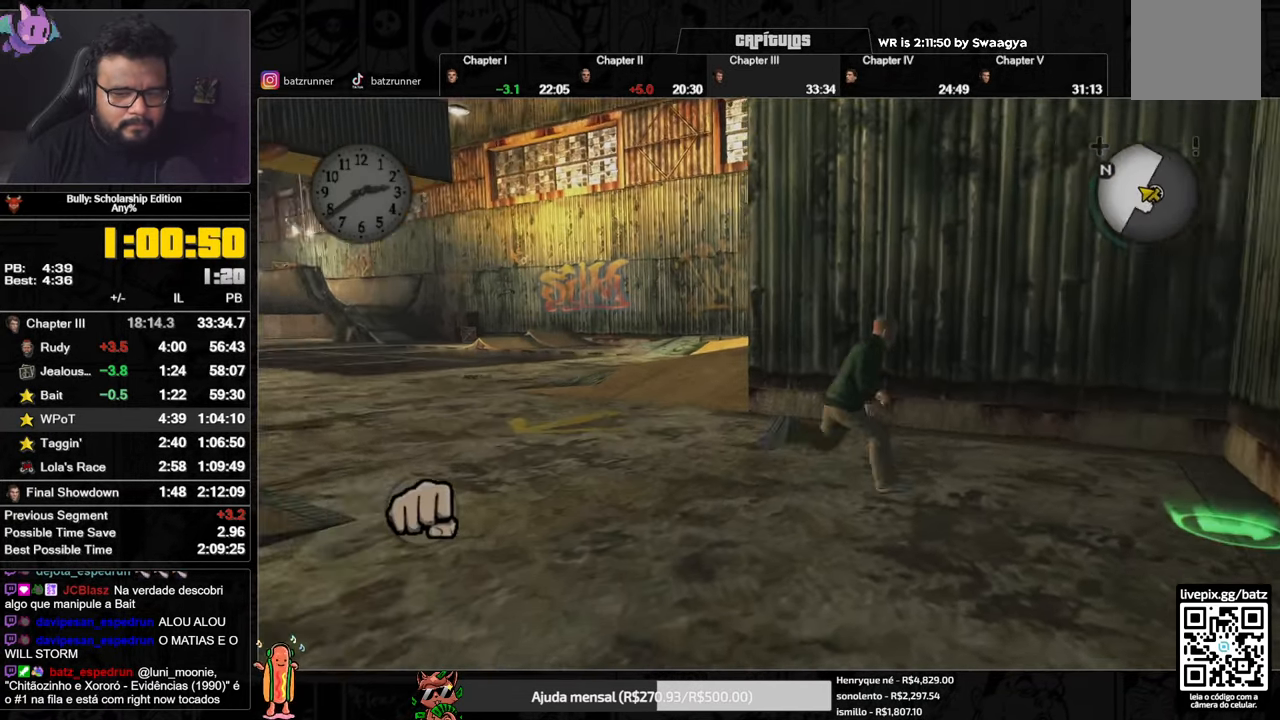
{"buttons": ["L1", "R1"], "left_stick": "right", "right_stick": "center", "events": [[50, "A", "down"], [100, "A", "up"], [167, "A", "down"], [250, "A", "up"], [367, "L1", "down"], [367, "Y", "down"], [484, "R1", "down"], [484, "Y", "up"]]}
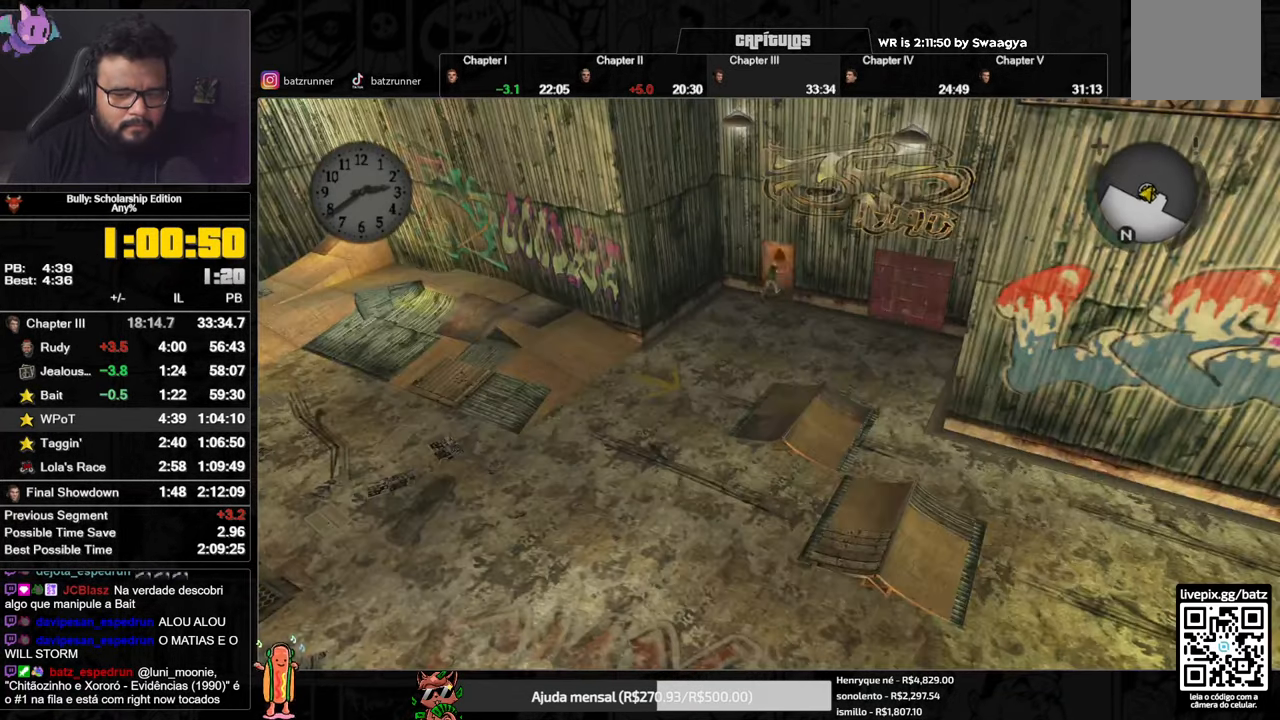
{"buttons": [], "left_stick": "up-right", "right_stick": "center", "events": [[16, "L1", "up"], [16, "R1", "up"], [16, "left_stick", "up-right"], [166, "A", "down"], [233, "A", "up"], [317, "A", "down"], [367, "A", "up"], [450, "A", "down"], [483, "A", "up"]]}
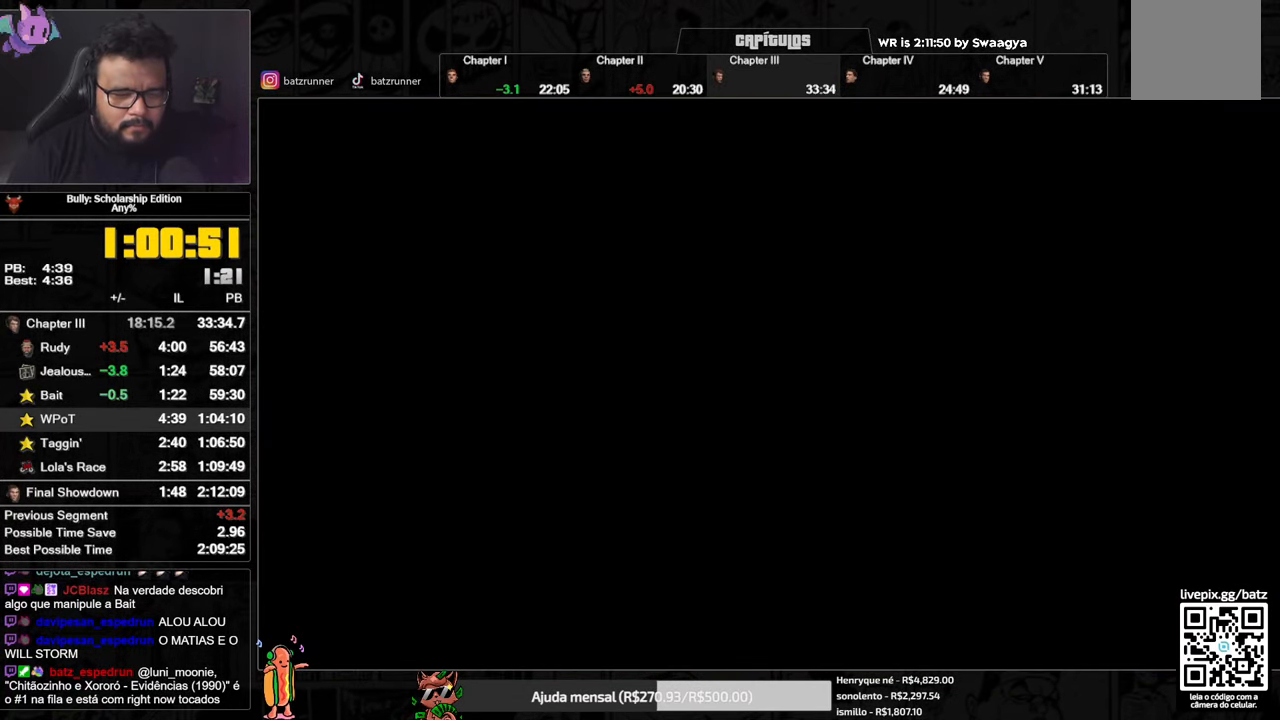
{"buttons": [], "left_stick": "up-right", "right_stick": "center", "events": [[67, "A", "down"], [100, "A", "up"], [167, "A", "down"], [234, "A", "up"], [300, "A", "down"], [350, "A", "up"], [417, "A", "down"], [467, "A", "up"]]}
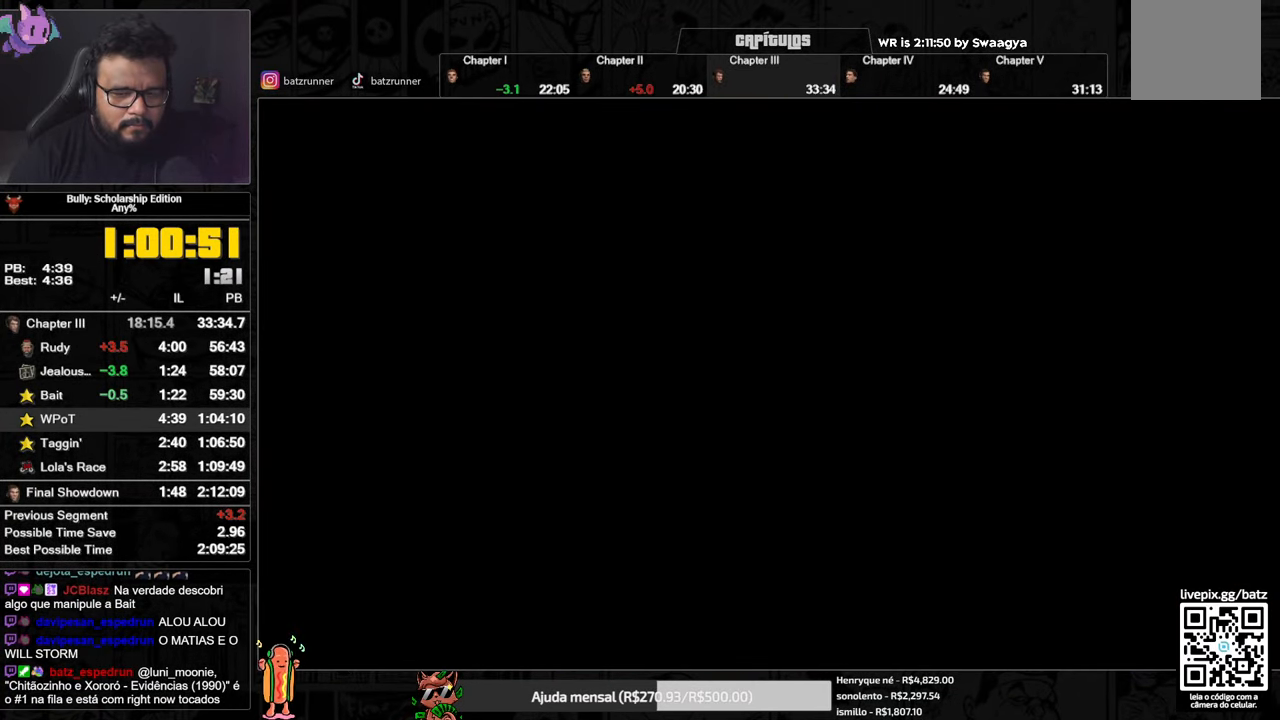
{"buttons": ["A"], "left_stick": "up-right", "right_stick": "center", "events": [[33, "A", "down"], [116, "A", "up"], [183, "A", "down"], [250, "A", "up"], [300, "A", "down"], [350, "A", "up"], [433, "A", "down"]]}
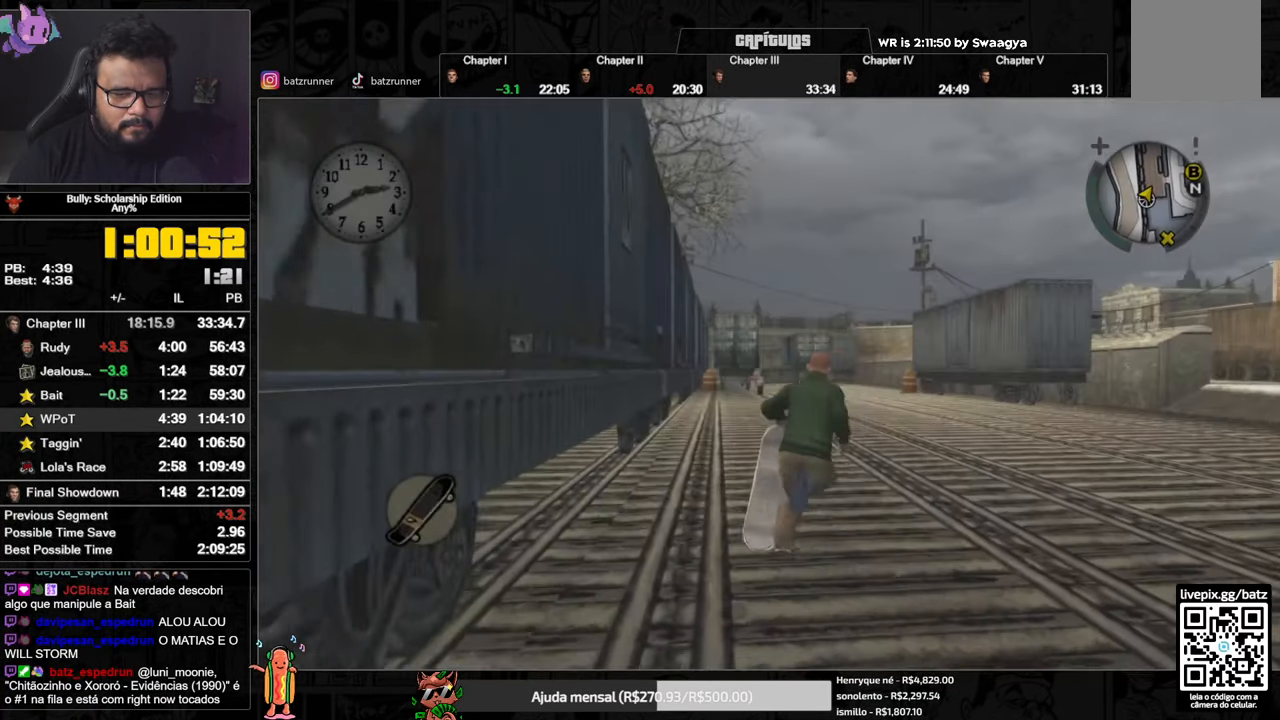
{"buttons": [], "left_stick": "up-right", "right_stick": "center", "events": [[17, "A", "up"], [100, "A", "down"], [184, "A", "up"], [250, "A", "down"], [317, "A", "up"], [384, "A", "down"], [451, "A", "up"]]}
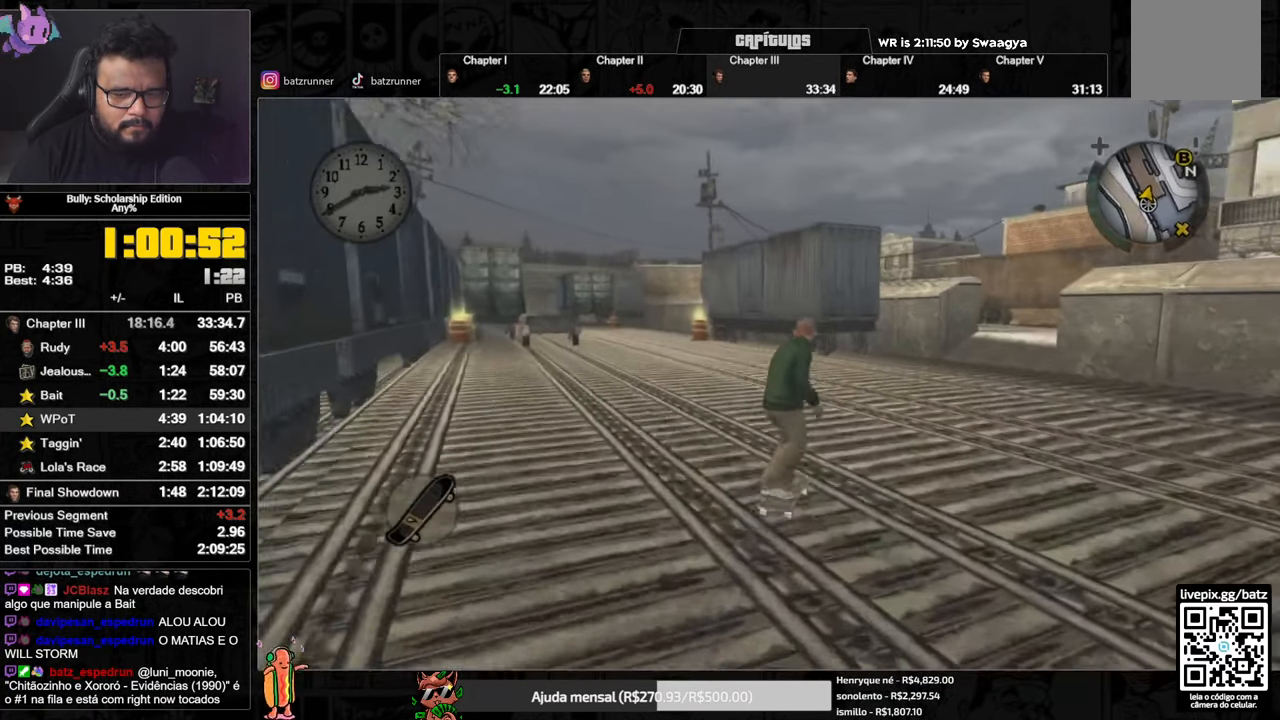
{"buttons": ["A"], "left_stick": "down-left", "right_stick": "center", "events": [[33, "A", "down"], [116, "A", "up"], [167, "A", "down"], [233, "left_stick", "down-left"], [267, "A", "up"], [317, "A", "down"], [417, "A", "up"], [417, "left_stick", "down-right"], [484, "A", "down"], [484, "left_stick", "down-left"]]}
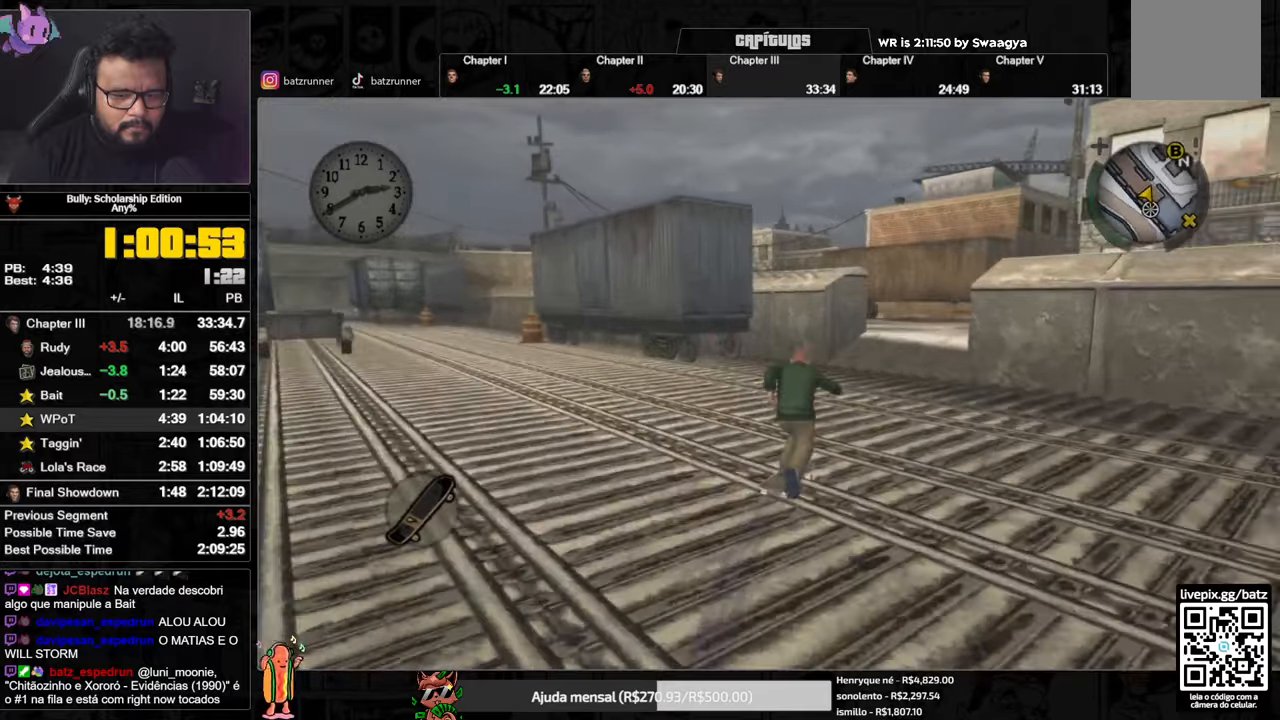
{"buttons": [], "left_stick": "up", "right_stick": "down-right", "events": [[50, "A", "up"], [117, "A", "down"], [167, "L1", "down"], [167, "left_stick", "up"], [184, "A", "up"], [267, "L1", "up"], [334, "right_stick", "down-right"]]}
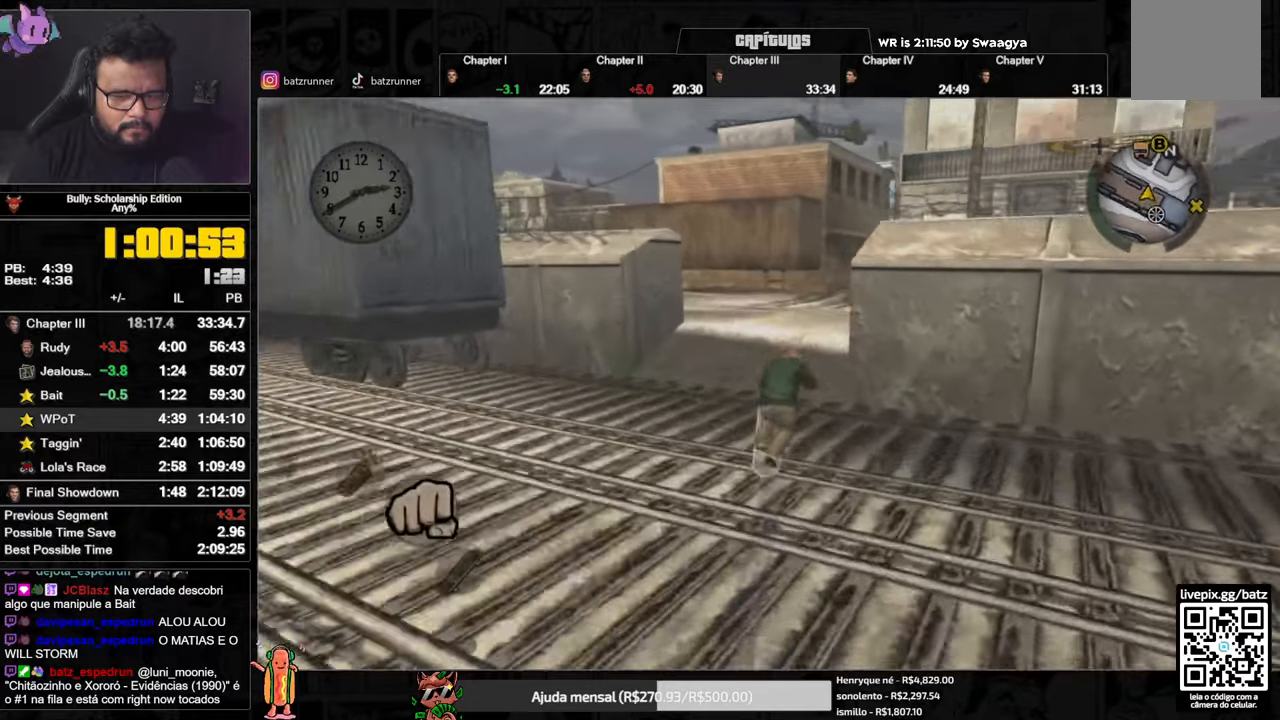
{"buttons": ["A", "L1", "R1"], "left_stick": "up-right", "right_stick": "center", "events": [[167, "right_stick", "center"], [217, "A", "down"], [283, "A", "up"], [334, "A", "down"], [400, "A", "up"], [467, "A", "down"], [484, "R1", "down"], [500, "L1", "down"], [500, "left_stick", "up-right"]]}
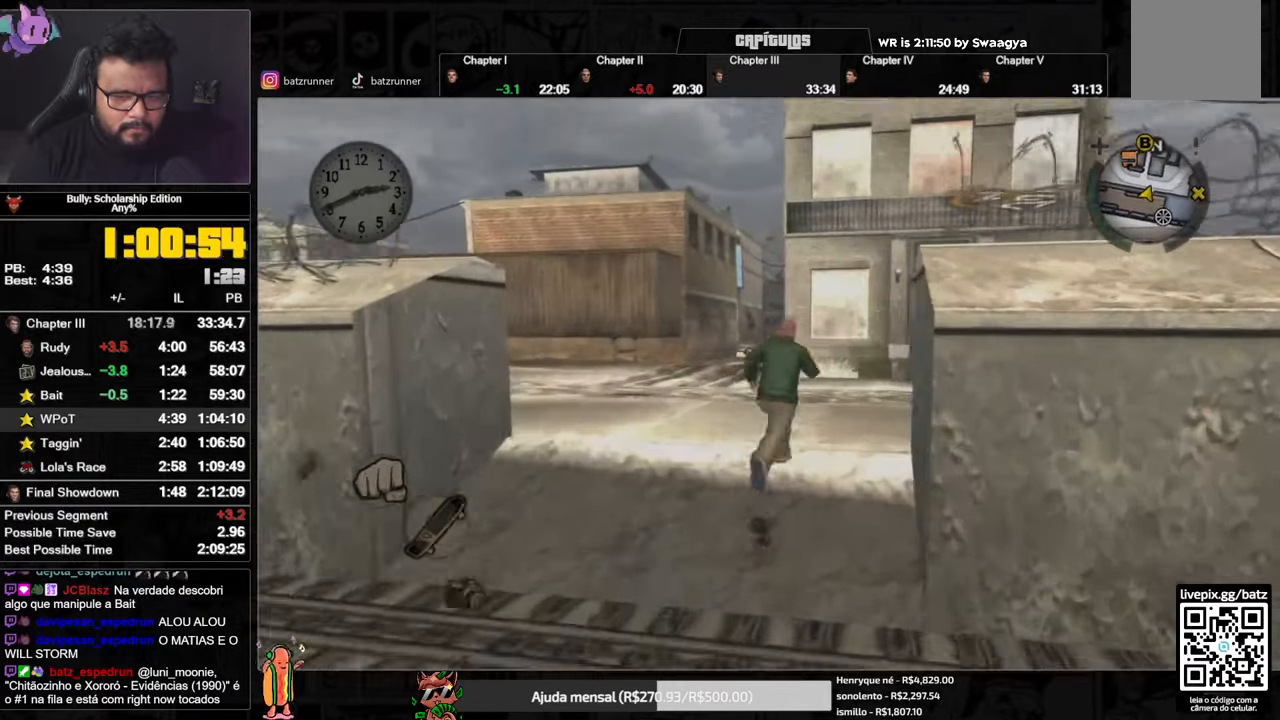
{"buttons": [], "left_stick": "up-right", "right_stick": "center", "events": [[117, "A", "up"], [134, "R1", "up"], [151, "L1", "up"], [167, "A", "down"], [267, "A", "up"], [301, "A", "down"], [351, "A", "up"], [417, "A", "down"], [484, "A", "up"]]}
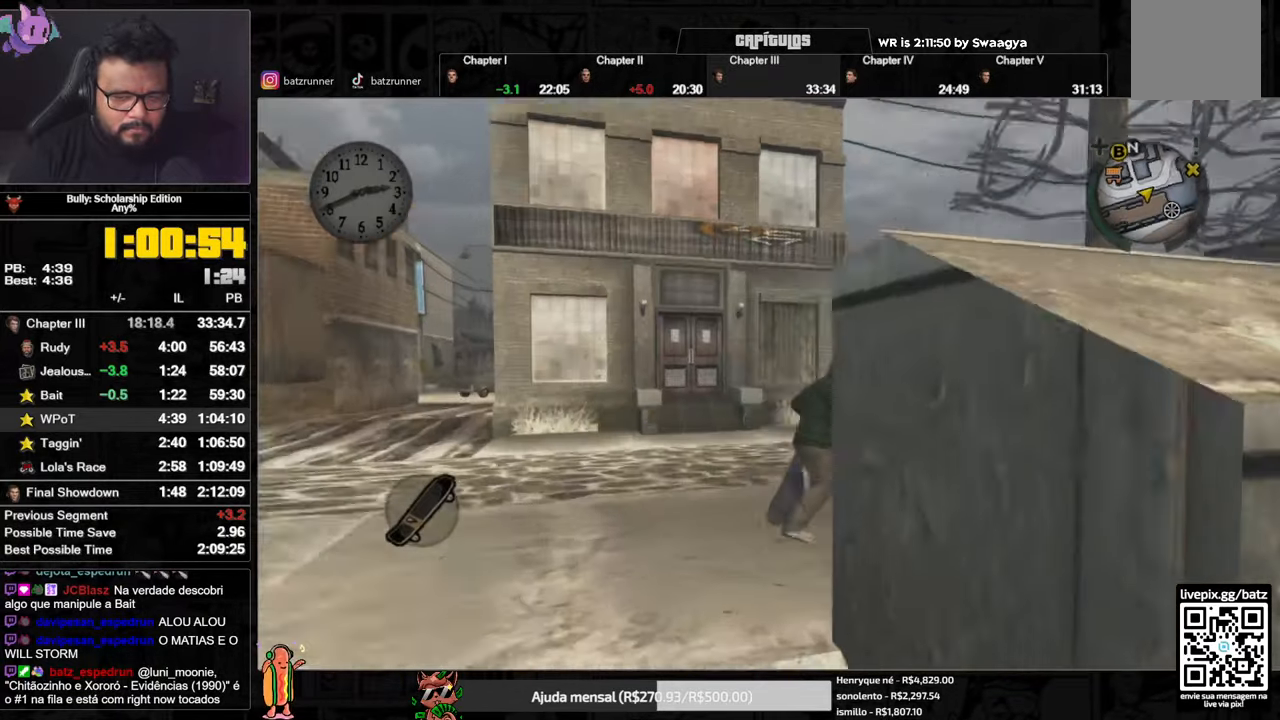
{"buttons": ["A"], "left_stick": "up-right", "right_stick": "center", "events": [[67, "A", "down"], [117, "A", "up"], [183, "A", "down"], [250, "A", "up"], [317, "A", "down"], [384, "A", "up"], [400, "left_stick", "center"], [450, "A", "down"], [450, "left_stick", "up-right"]]}
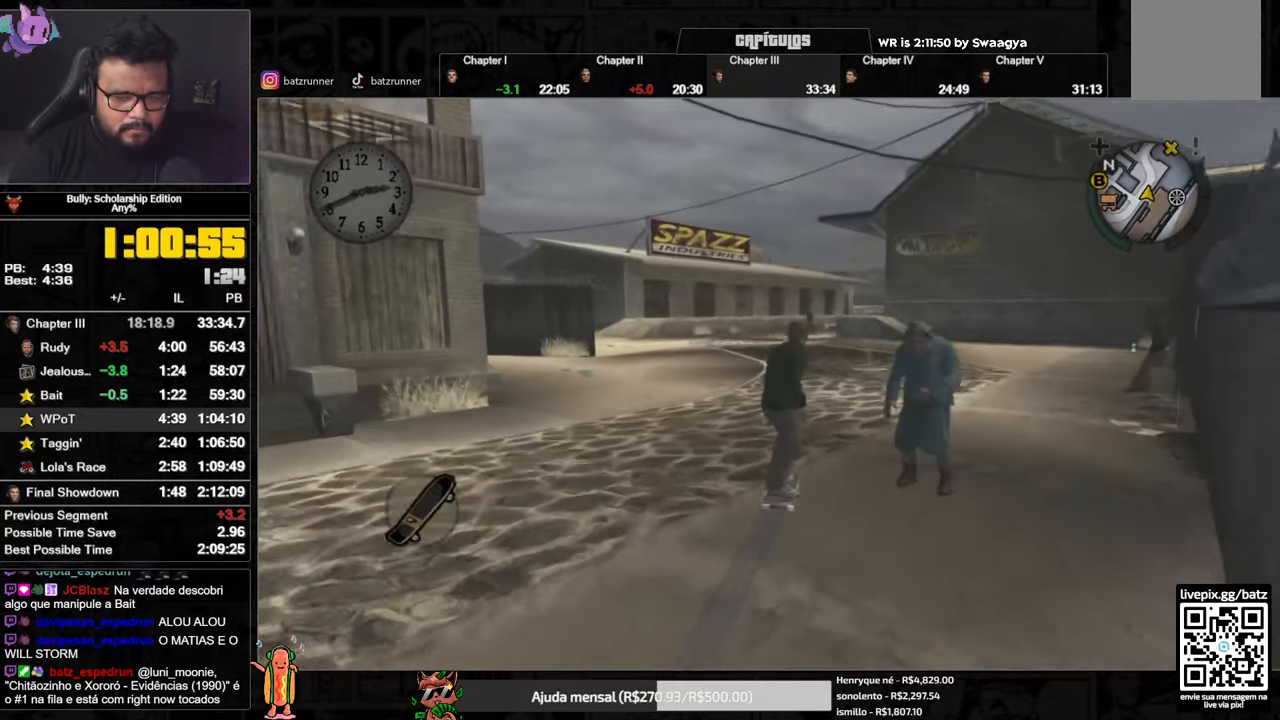
{"buttons": ["A"], "left_stick": "right", "right_stick": "center", "events": [[17, "A", "up"], [17, "left_stick", "left"], [67, "A", "down"], [151, "A", "up"], [201, "left_stick", "right"], [217, "A", "down"], [317, "left_stick", "down-left"], [417, "A", "up"], [434, "left_stick", "right"], [467, "A", "down"]]}
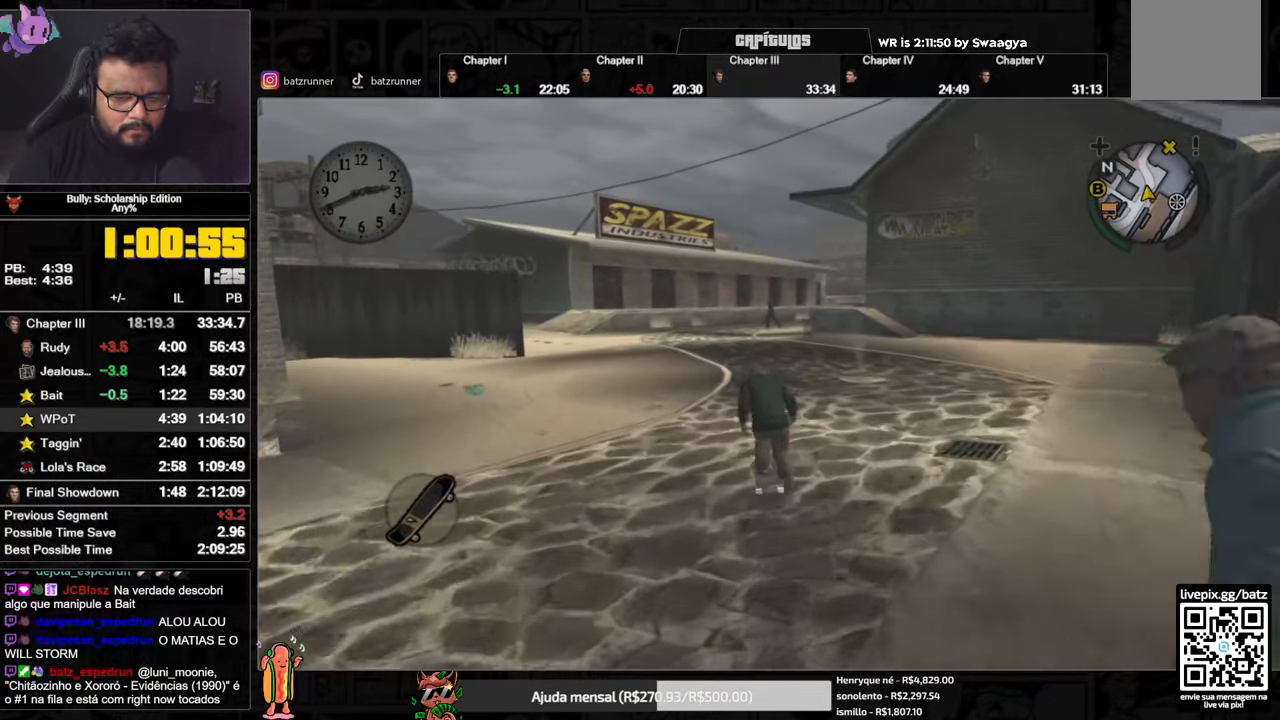
{"buttons": ["A"], "left_stick": "right", "right_stick": "center", "events": [[67, "A", "up"], [100, "A", "down"], [150, "left_stick", "down-left"], [183, "A", "up"], [250, "A", "down"], [317, "A", "up"], [367, "A", "down"], [367, "left_stick", "right"], [434, "A", "up"], [500, "A", "down"]]}
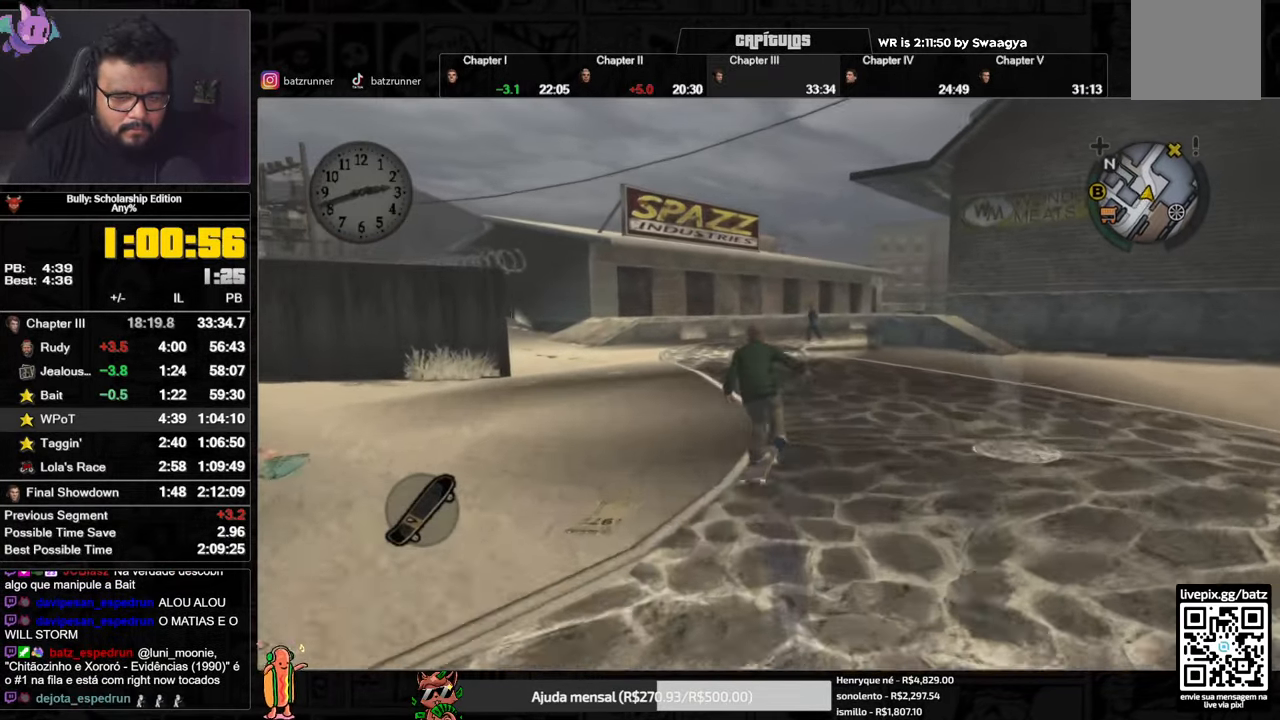
{"buttons": ["A"], "left_stick": "right", "right_stick": "center", "events": [[84, "A", "up"], [117, "A", "down"], [117, "left_stick", "down-left"], [234, "A", "up"], [301, "A", "down"], [384, "A", "up"], [384, "left_stick", "right"], [451, "A", "down"]]}
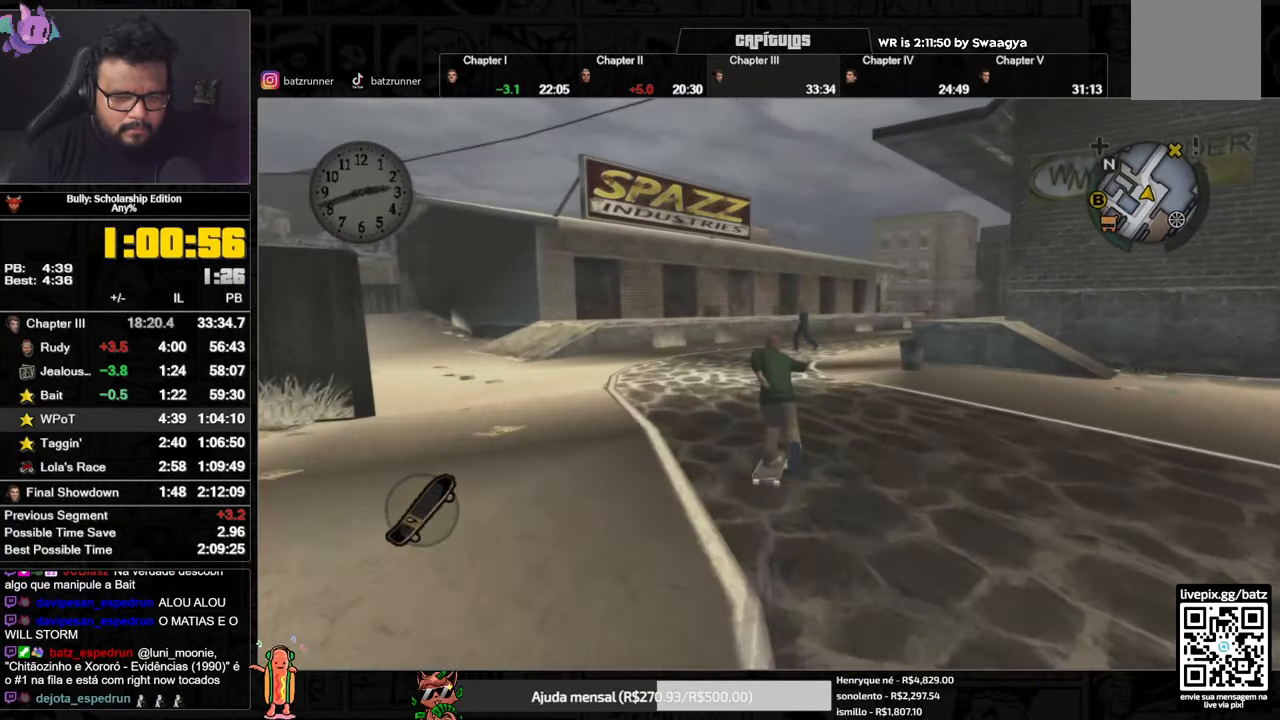
{"buttons": [], "left_stick": "down-right", "right_stick": "center", "events": [[33, "A", "up"], [100, "A", "down"], [100, "left_stick", "down-left"], [167, "A", "up"], [167, "left_stick", "down-right"], [250, "A", "down"], [317, "A", "up"], [367, "left_stick", "down-left"], [400, "A", "down"], [467, "A", "up"], [467, "left_stick", "down-right"]]}
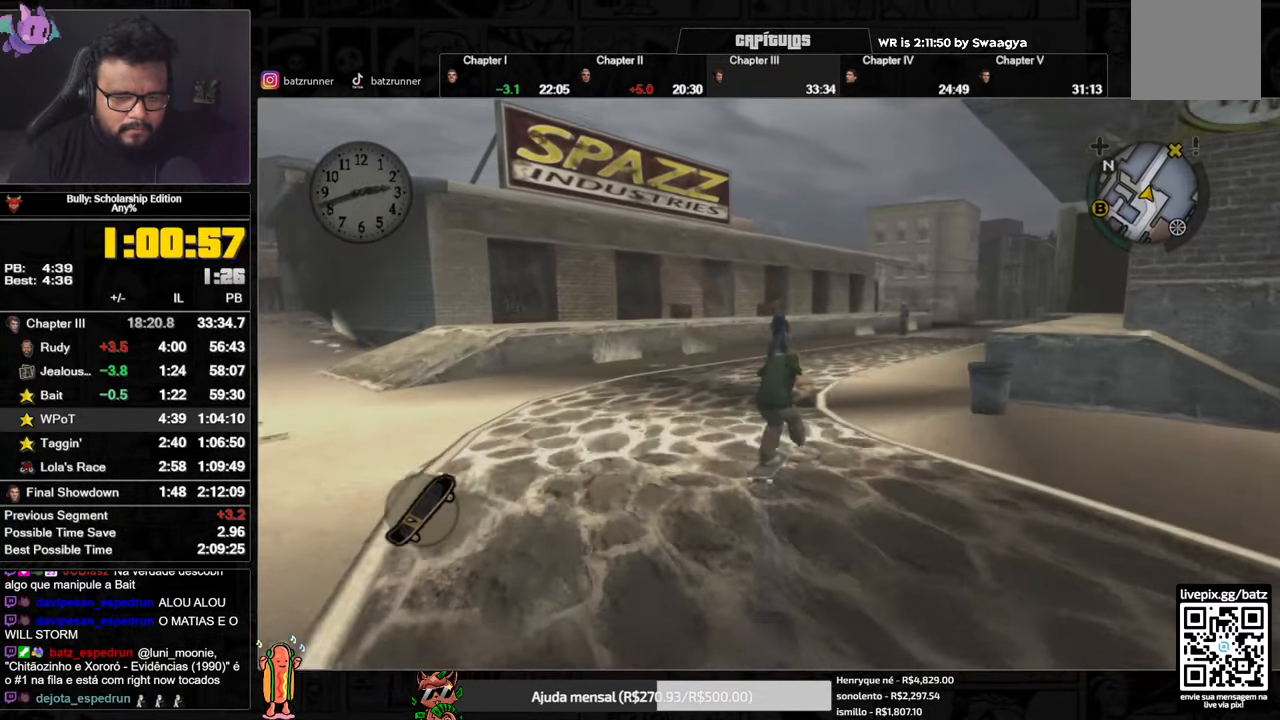
{"buttons": ["A"], "left_stick": "right", "right_stick": "center", "events": [[17, "left_stick", "right"], [34, "A", "down"], [100, "A", "up"], [184, "A", "down"], [284, "A", "up"], [284, "left_stick", "down-left"], [317, "A", "down"], [401, "A", "up"], [401, "left_stick", "right"], [501, "A", "down"]]}
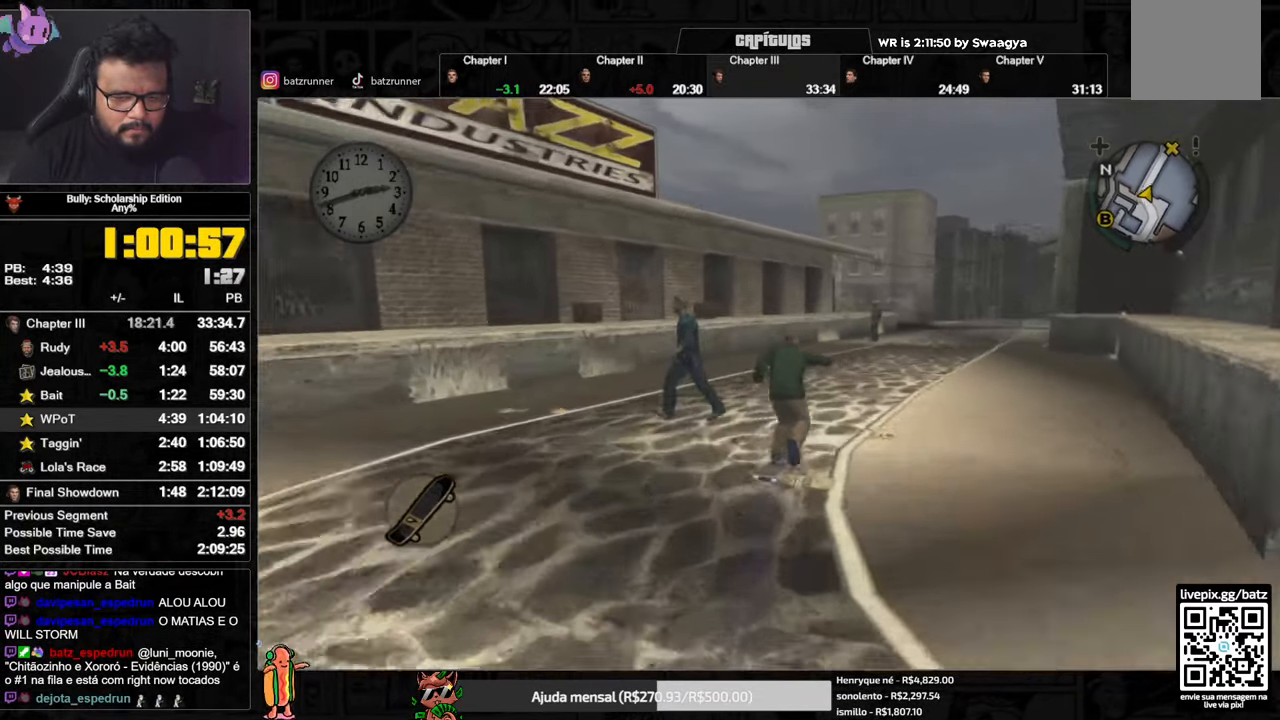
{"buttons": [], "left_stick": "down-left", "right_stick": "center", "events": [[50, "A", "up"], [133, "A", "down"], [183, "A", "up"], [183, "left_stick", "down-left"], [233, "A", "down"], [299, "A", "up"], [333, "left_stick", "down-right"], [383, "A", "down"], [433, "left_stick", "down-left"], [450, "A", "up"]]}
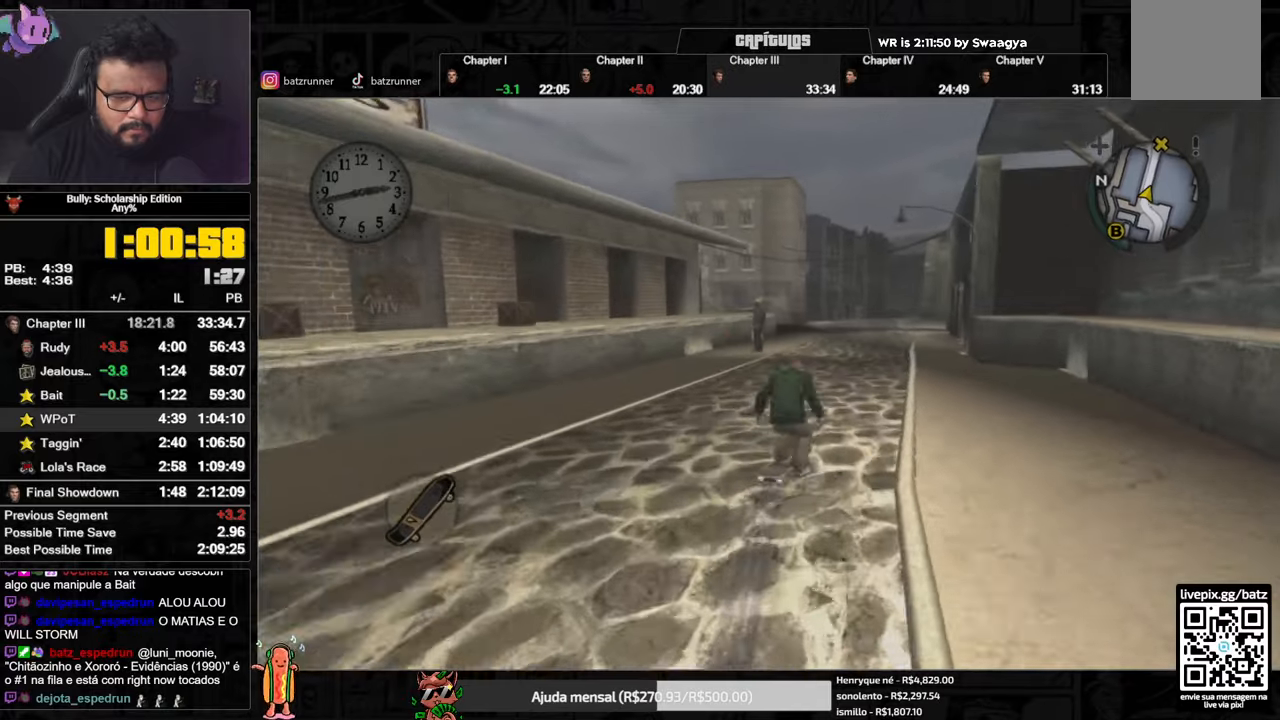
{"buttons": [], "left_stick": "down-left", "right_stick": "center", "events": [[16, "A", "down"], [50, "left_stick", "down-right"], [83, "A", "up"], [133, "A", "down"], [150, "left_stick", "down-left"], [200, "A", "up"], [267, "left_stick", "down-right"], [283, "A", "down"], [350, "A", "up"], [400, "left_stick", "down-left"], [417, "A", "down"], [483, "A", "up"]]}
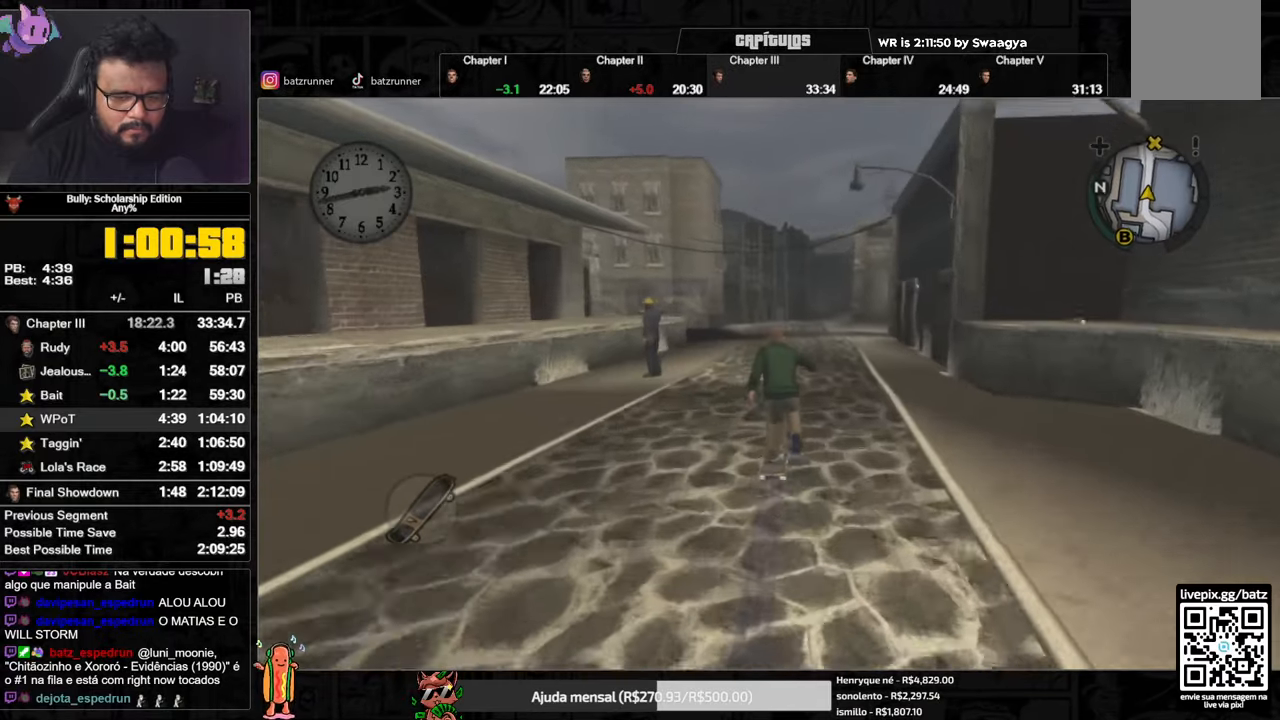
{"buttons": ["A"], "left_stick": "right", "right_stick": "center", "events": [[17, "left_stick", "down-right"], [50, "A", "down"], [100, "left_stick", "down-left"], [117, "A", "up"], [184, "A", "down"], [200, "left_stick", "down-right"], [234, "A", "up"], [317, "A", "down"], [317, "left_stick", "down-left"], [367, "A", "up"], [451, "A", "down"], [451, "left_stick", "right"]]}
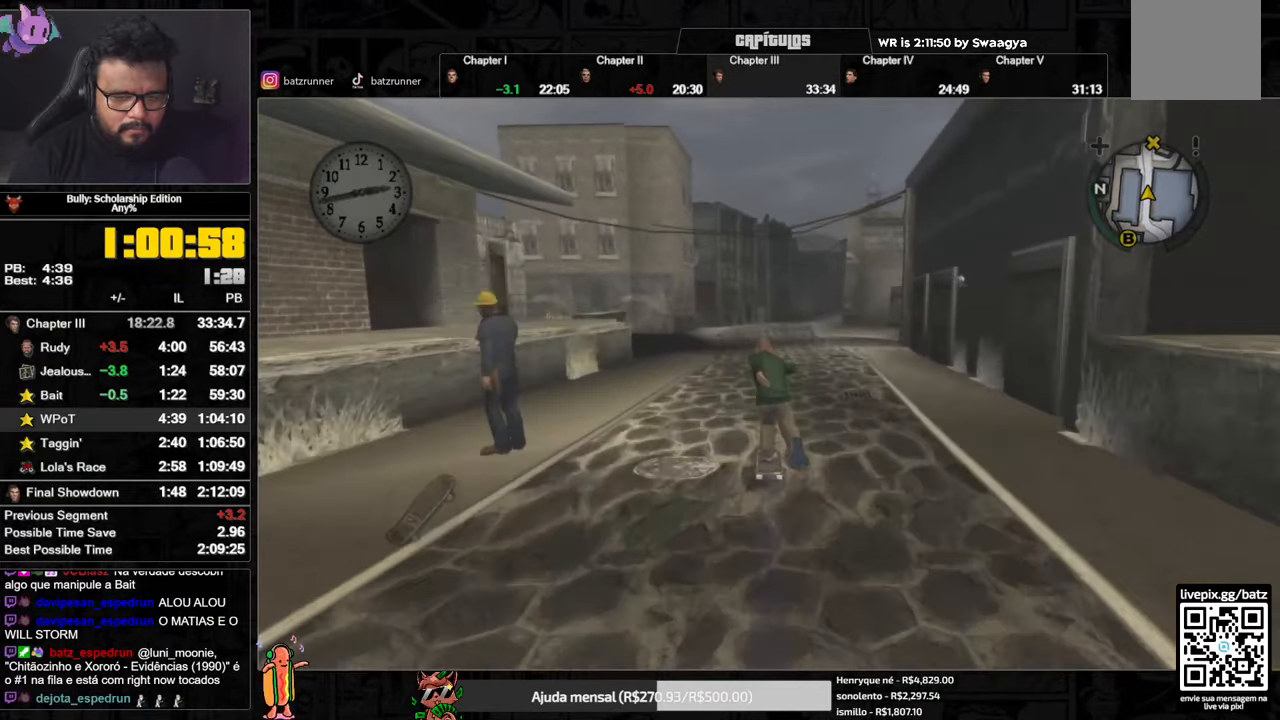
{"buttons": ["A"], "left_stick": "down-left", "right_stick": "center", "events": [[16, "A", "up"], [50, "left_stick", "down-left"], [66, "A", "down"], [133, "A", "up"], [150, "left_stick", "down-right"], [217, "A", "down"], [267, "left_stick", "down-left"], [283, "A", "up"], [350, "A", "down"], [383, "left_stick", "down-right"], [417, "A", "up"], [500, "A", "down"], [500, "left_stick", "down-left"]]}
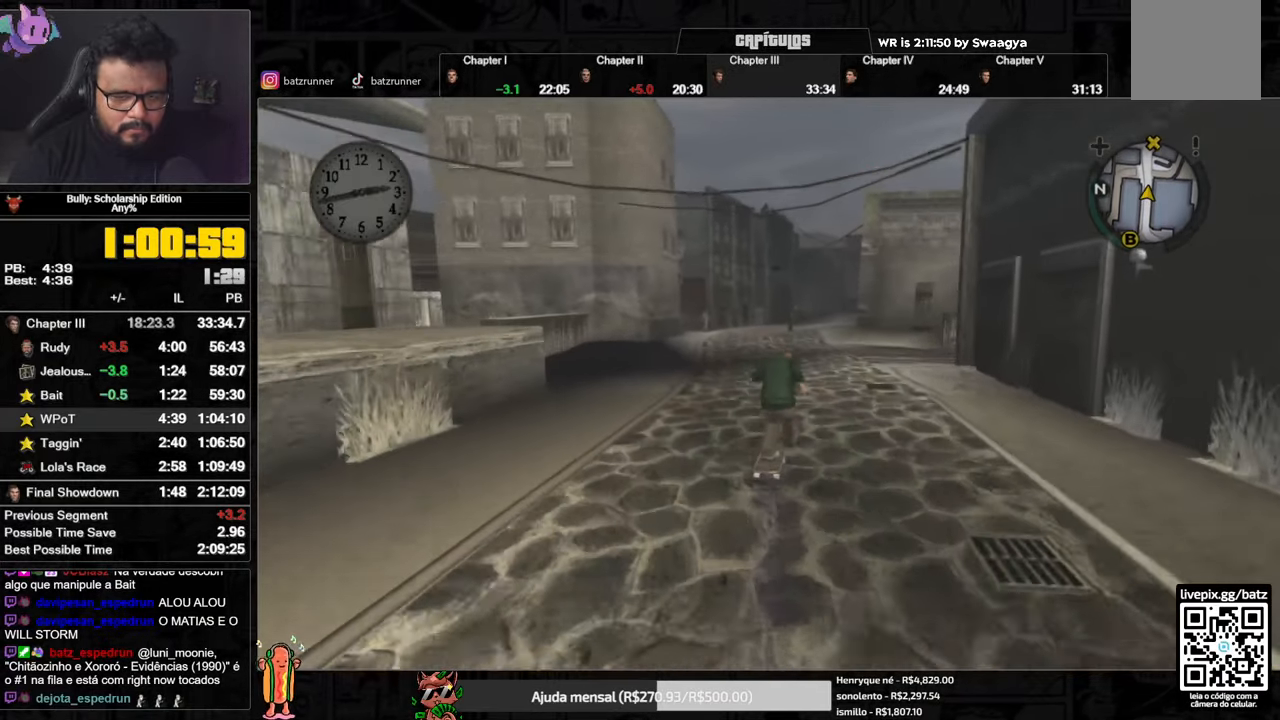
{"buttons": [], "left_stick": "right", "right_stick": "center", "events": [[67, "A", "up"], [134, "A", "down"], [217, "A", "up"], [250, "A", "down"], [334, "A", "up"], [384, "left_stick", "right"], [417, "A", "down"], [484, "A", "up"]]}
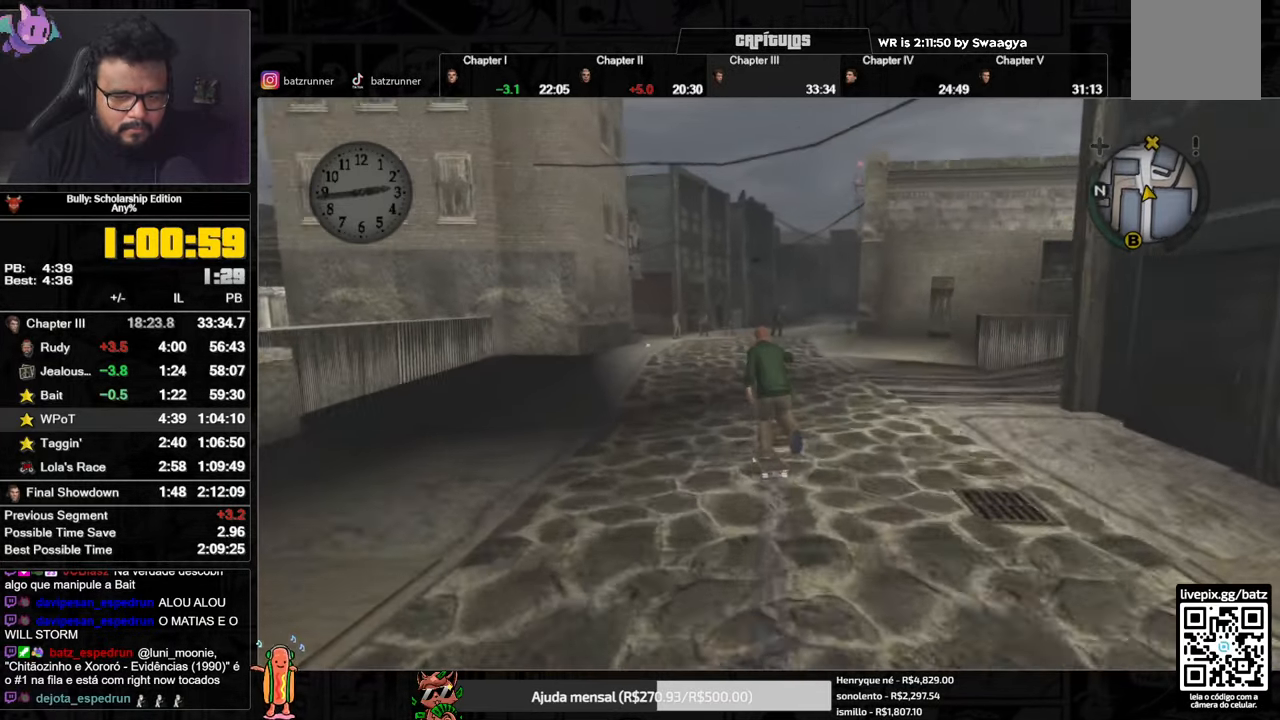
{"buttons": [], "left_stick": "right", "right_stick": "center", "events": [[16, "left_stick", "down-left"], [50, "A", "down"], [133, "A", "up"], [150, "left_stick", "down-right"], [200, "A", "down"], [267, "A", "up"], [283, "left_stick", "down-left"], [350, "A", "down"], [450, "A", "up"], [450, "left_stick", "right"]]}
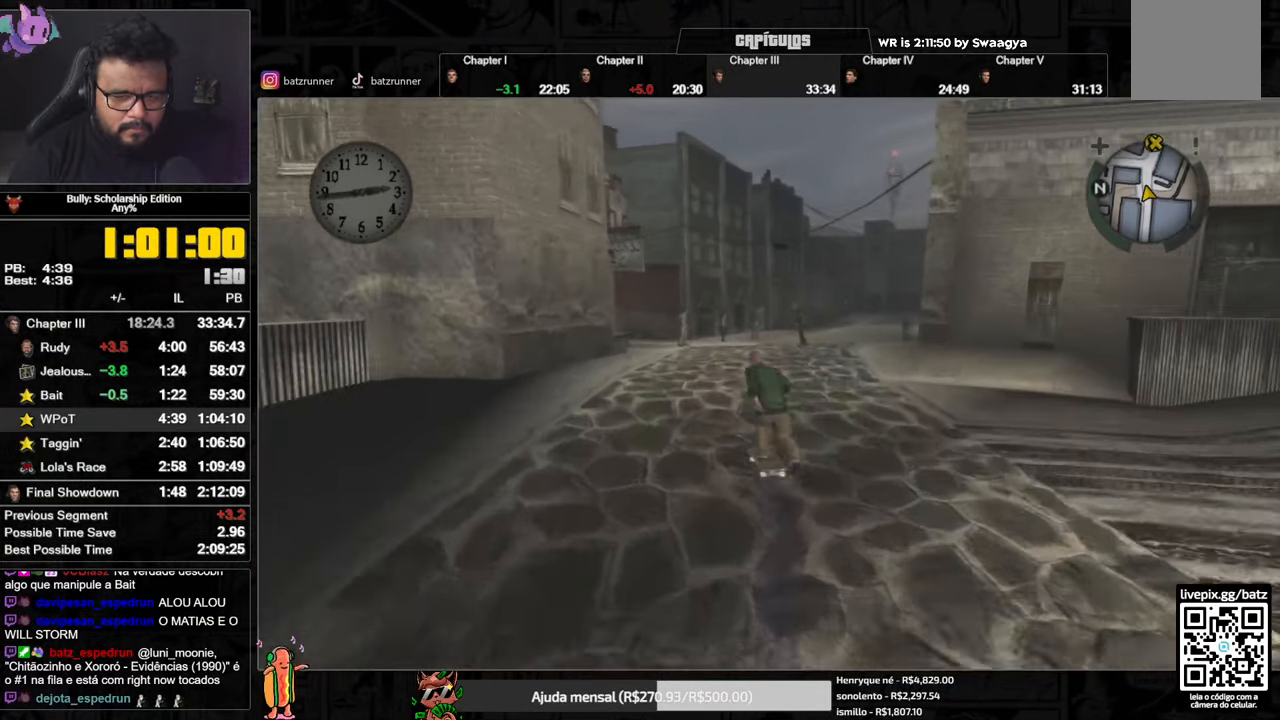
{"buttons": ["A"], "left_stick": "up", "right_stick": "center", "events": [[17, "A", "down"], [50, "left_stick", "up"], [84, "A", "up"], [167, "A", "down"], [217, "A", "up"], [300, "A", "down"], [350, "A", "up"], [434, "A", "down"]]}